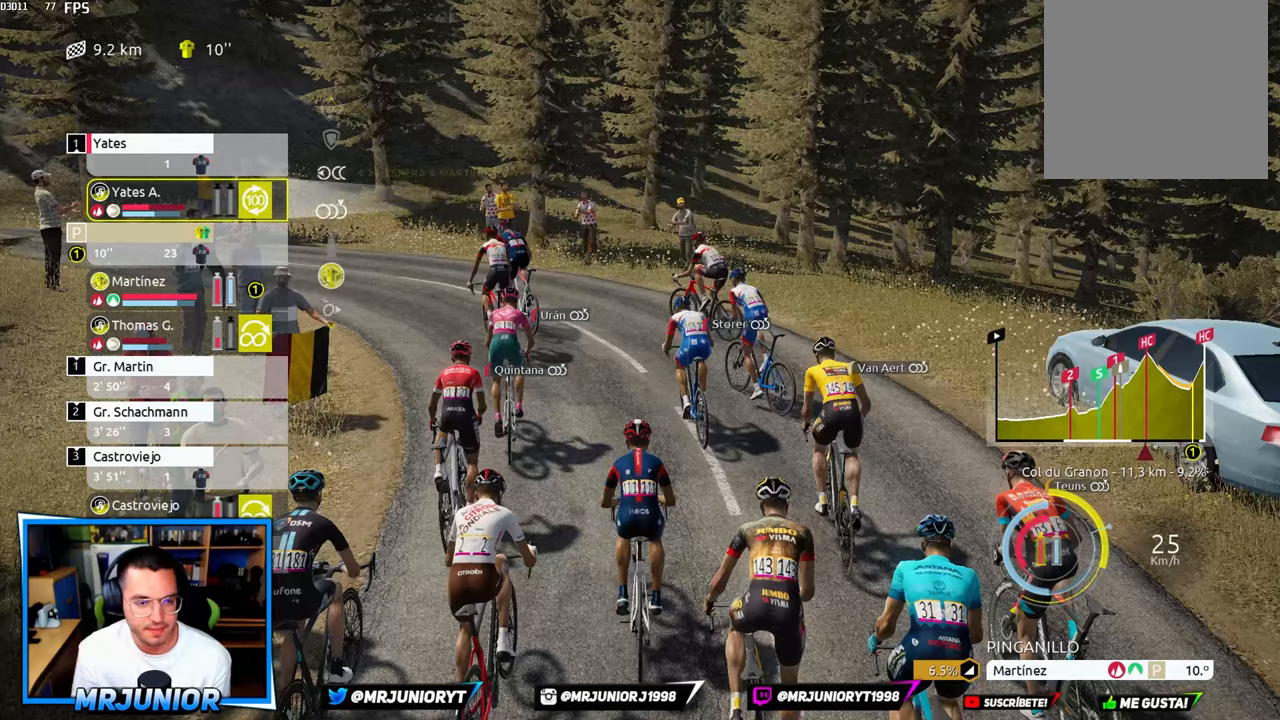
Gameplay with a controller (Xbox layout); each line is a JSON object with the inputs held at the frame after it. "events" lists button and stick changes between this image and that frame as [ms after this image, input, new state], when the widget could be followed in between.
{"buttons": ["R2"], "left_stick": "up", "right_stick": "center", "events": [[467, "left_stick", "up"]]}
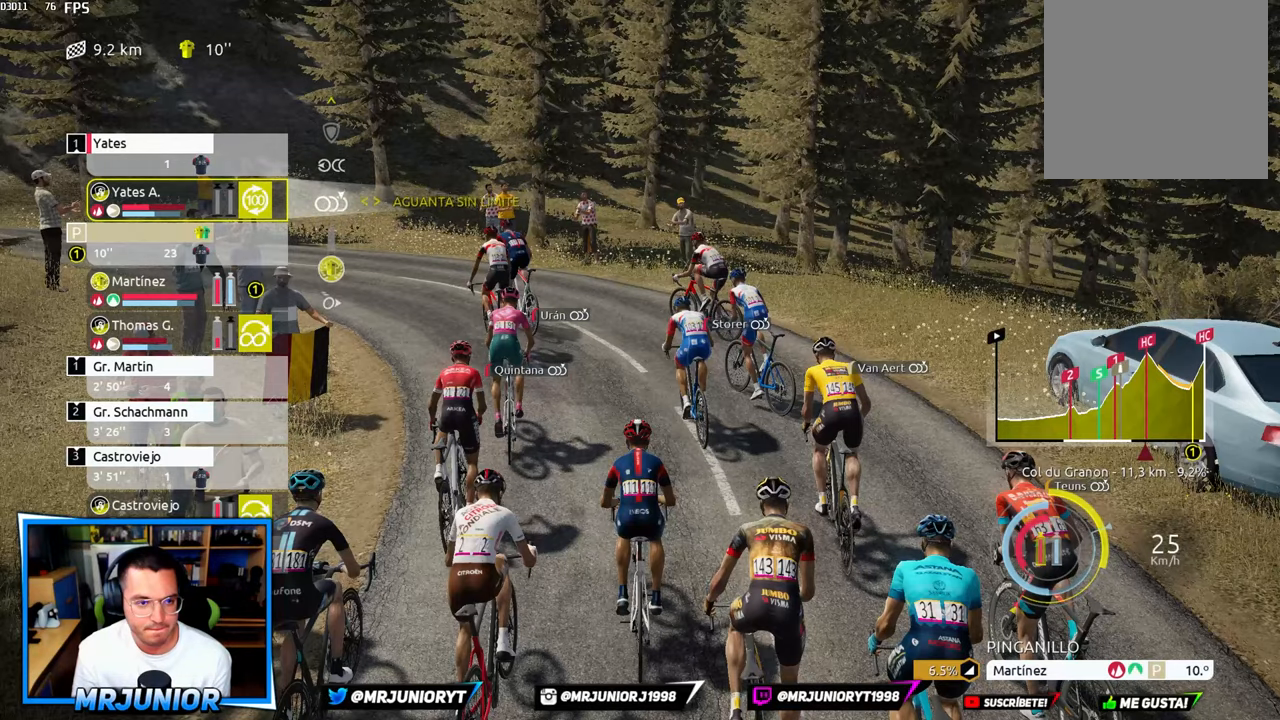
{"buttons": ["R2"], "left_stick": "center", "right_stick": "center", "events": [[217, "left_stick", "down"], [384, "left_stick", "center"]]}
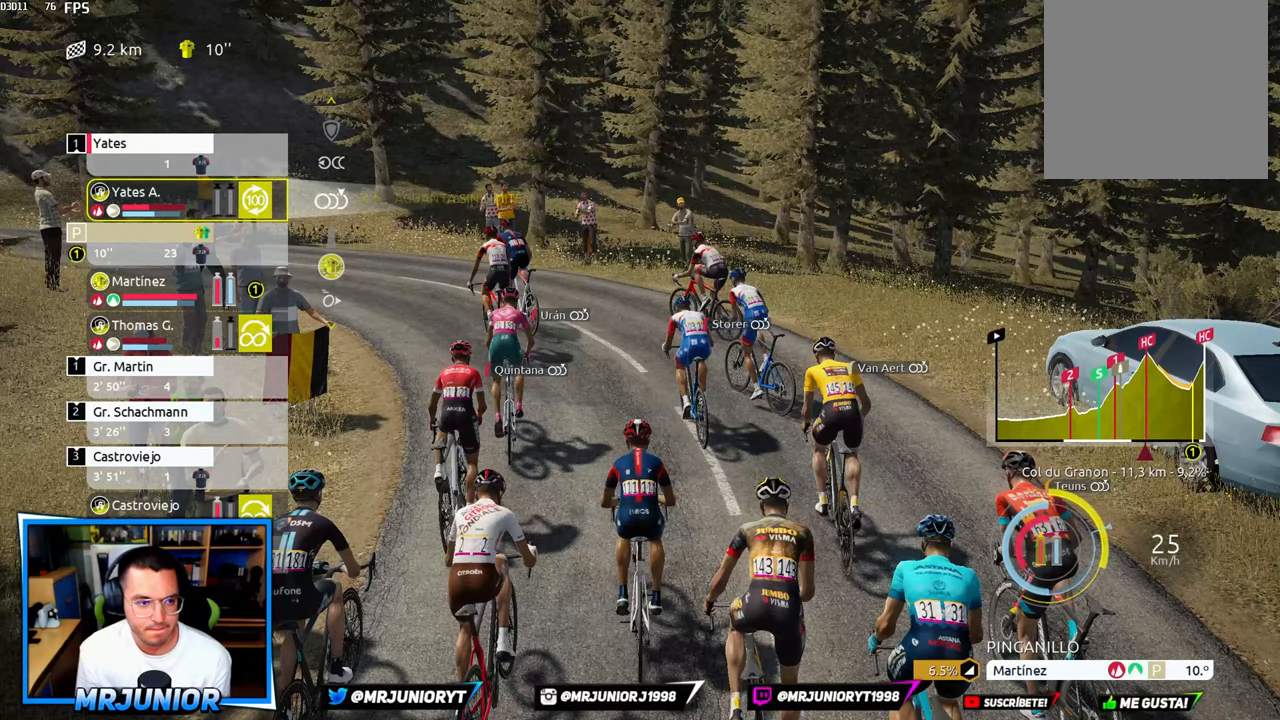
{"buttons": ["R2"], "left_stick": "center", "right_stick": "center", "events": []}
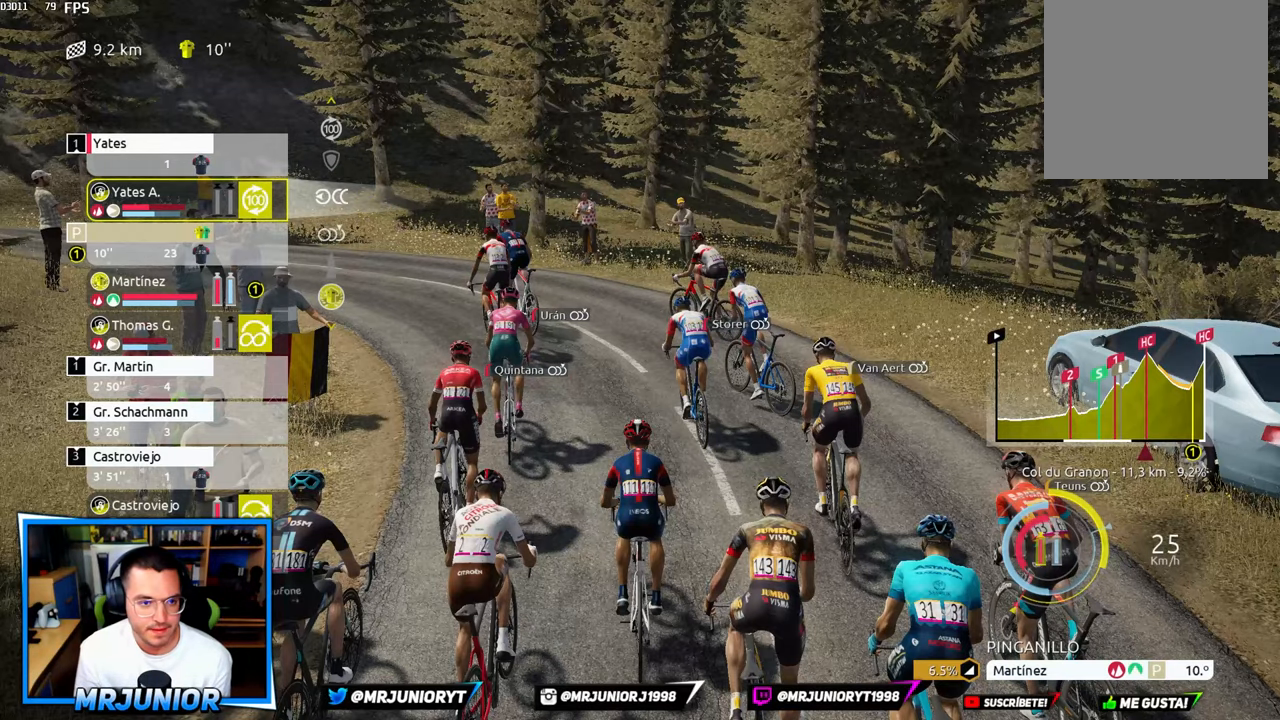
{"buttons": ["R2"], "left_stick": "center", "right_stick": "center", "events": [[100, "A", "down"], [234, "A", "up"]]}
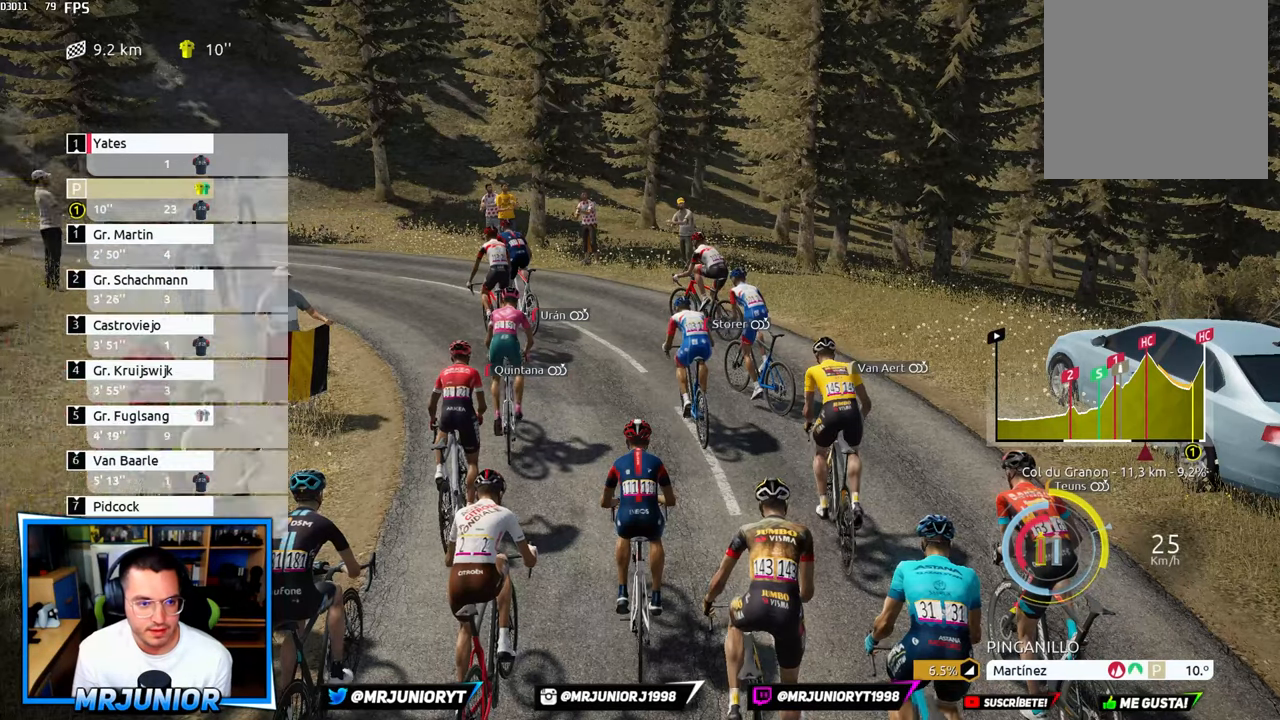
{"buttons": ["R2"], "left_stick": "left", "right_stick": "center", "events": [[117, "left_stick", "left"]]}
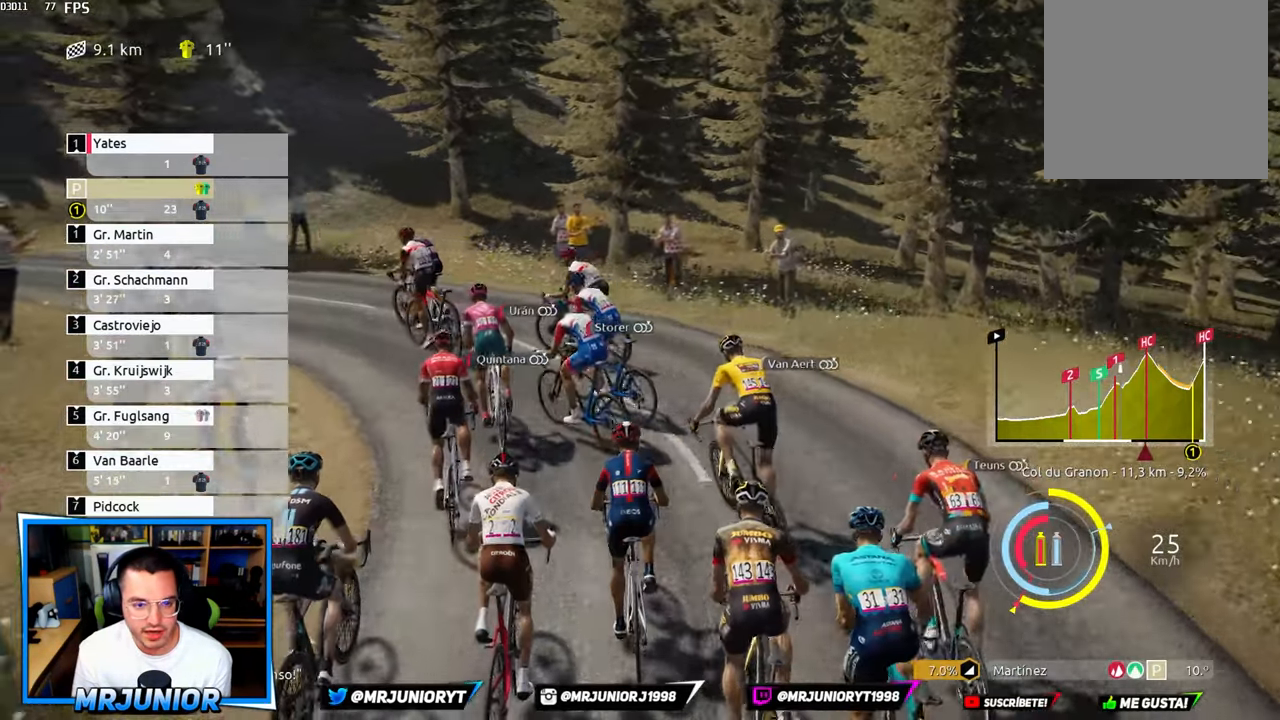
{"buttons": ["R2"], "left_stick": "left", "right_stick": "center", "events": []}
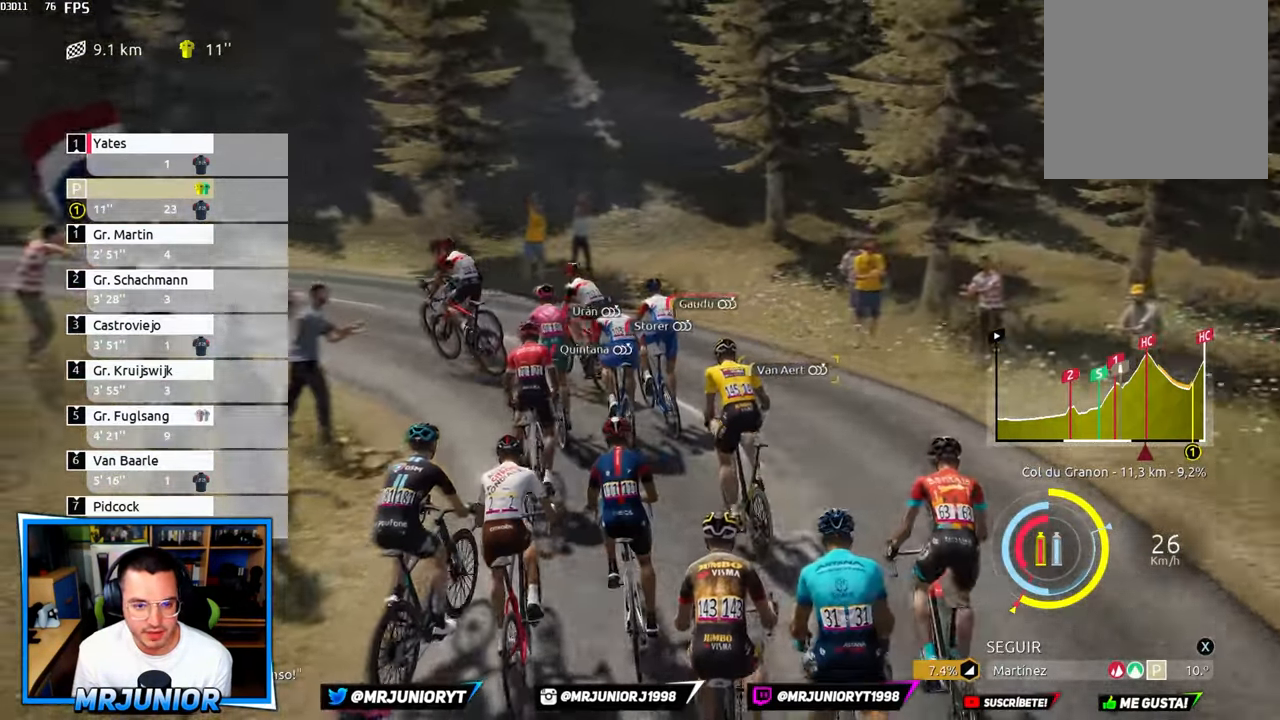
{"buttons": ["R2"], "left_stick": "left", "right_stick": "center", "events": []}